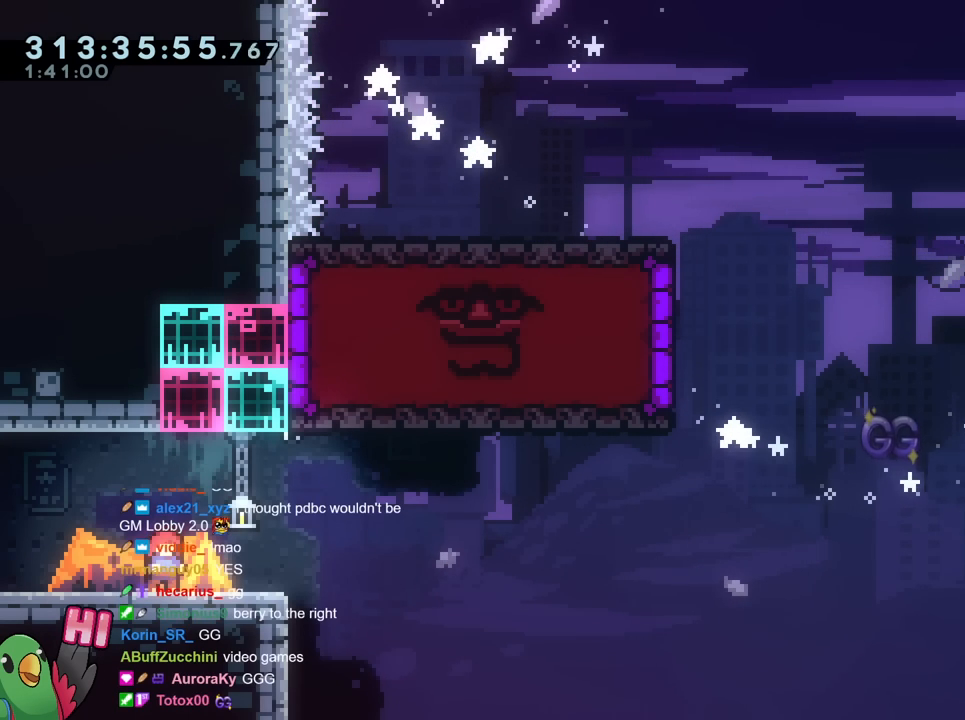
Gameplay with a controller (Nintendo layout); each line is a JSON object with the inputs held at the frame after it. "events" lists button and stick changes between this image and that frame as [ms after this image, input, new state], when the widget could be followed in between. Not read: HOME L3 R2 R3.
{"buttons": [], "left_stick": "center", "right_stick": "center", "events": [[84, "START", "up"]]}
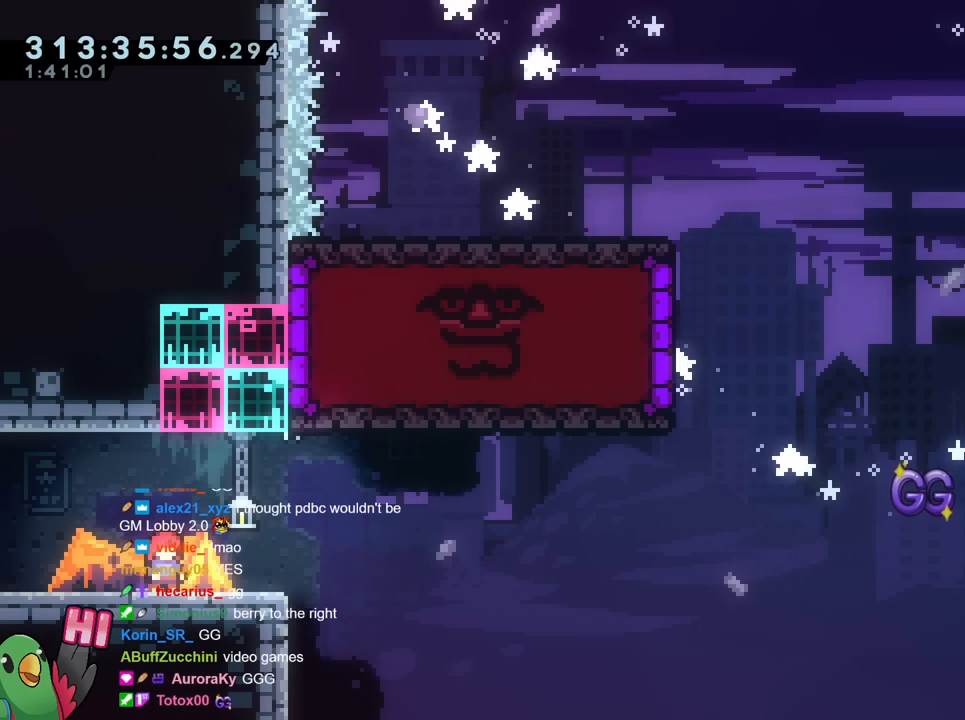
{"buttons": [], "left_stick": "center", "right_stick": "center", "events": []}
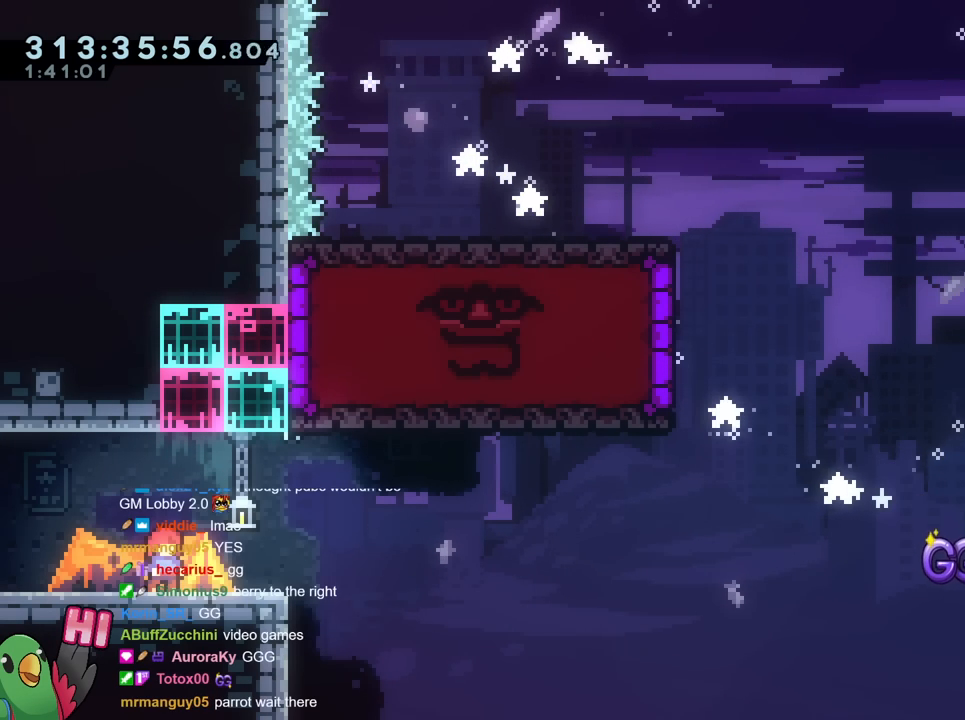
{"buttons": [], "left_stick": "center", "right_stick": "center", "events": []}
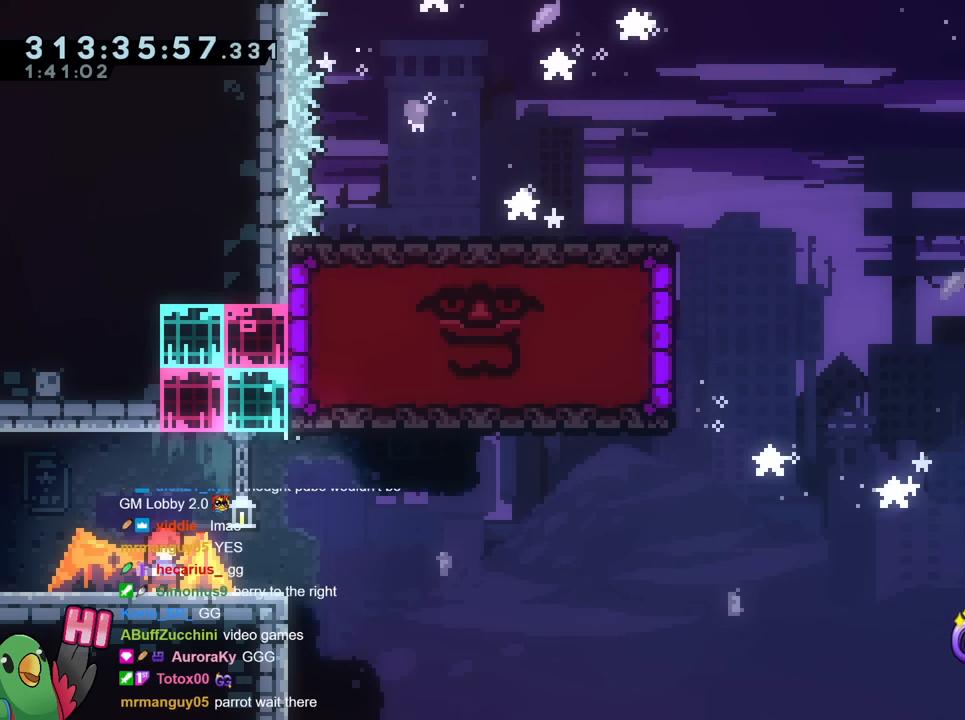
{"buttons": [], "left_stick": "center", "right_stick": "center", "events": []}
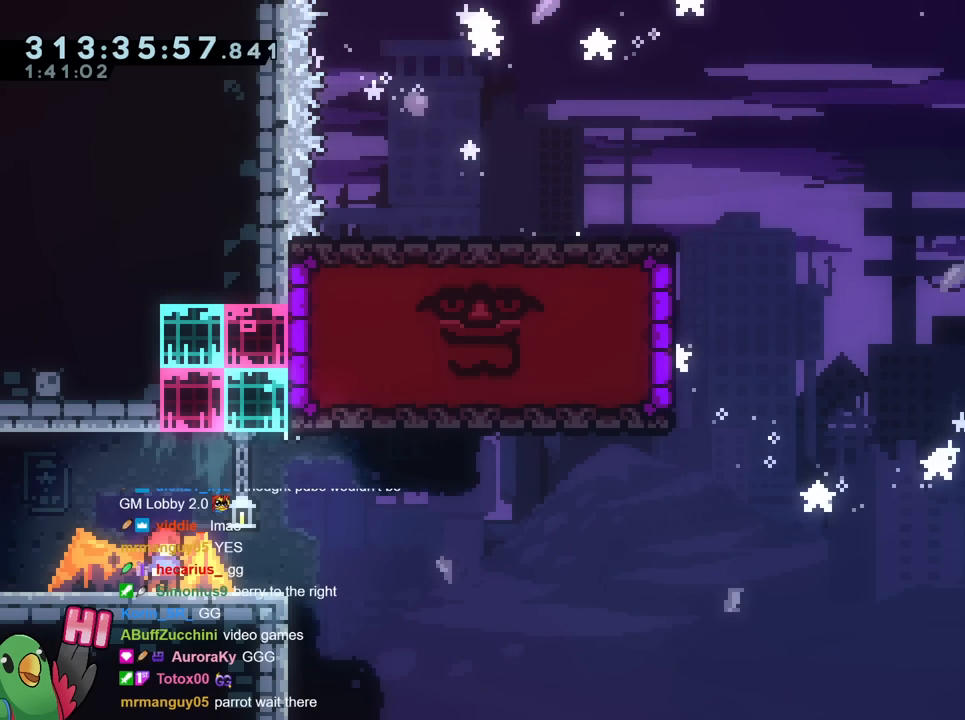
{"buttons": [], "left_stick": "down", "right_stick": "center", "events": [[284, "left_stick", "down-left"], [468, "left_stick", "down"]]}
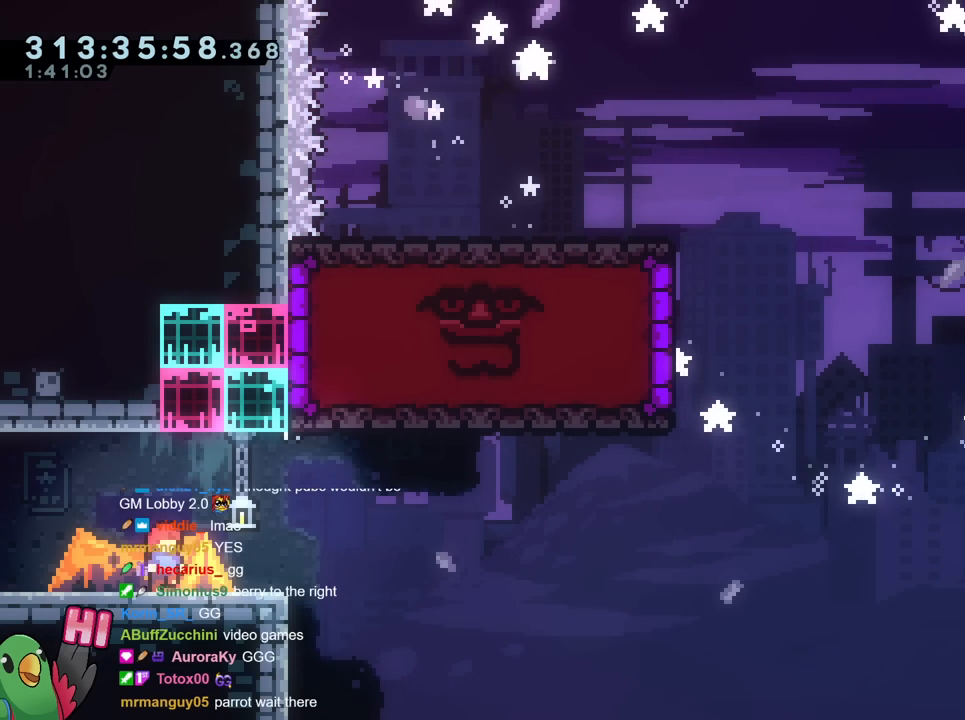
{"buttons": ["B"], "left_stick": "right", "right_stick": "center", "events": [[183, "B", "down"], [183, "left_stick", "right"]]}
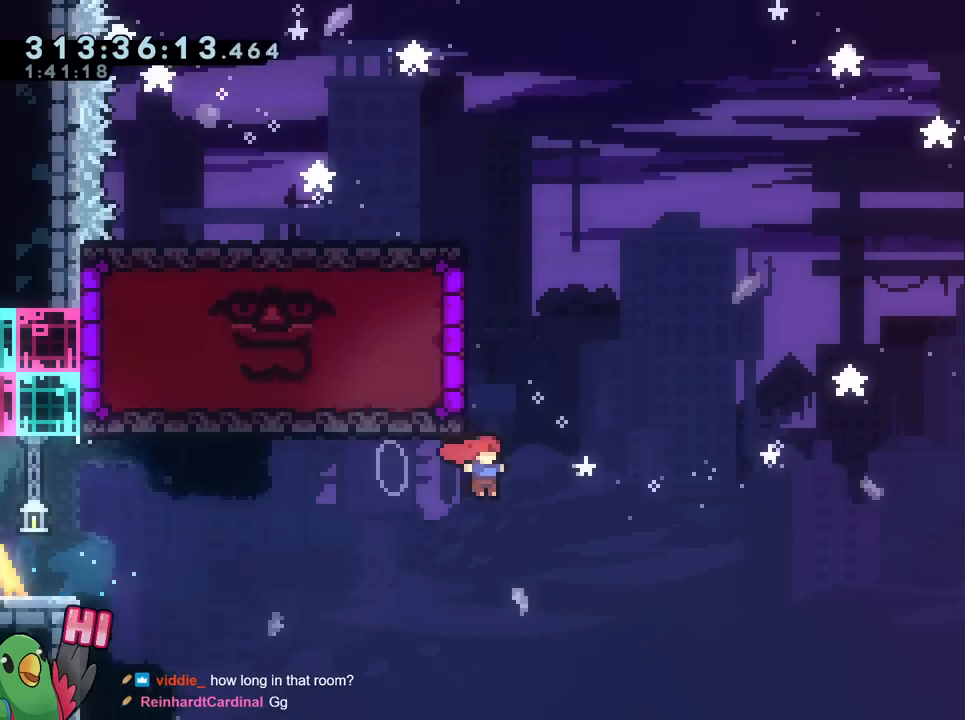
{"buttons": ["R1"], "left_stick": "up-left", "right_stick": "center", "events": [[51, "left_stick", "up"], [101, "Y", "down"], [267, "R1", "down"], [284, "left_stick", "up-left"], [301, "Y", "up"], [317, "R1", "up"], [334, "B", "up"], [418, "R1", "down"]]}
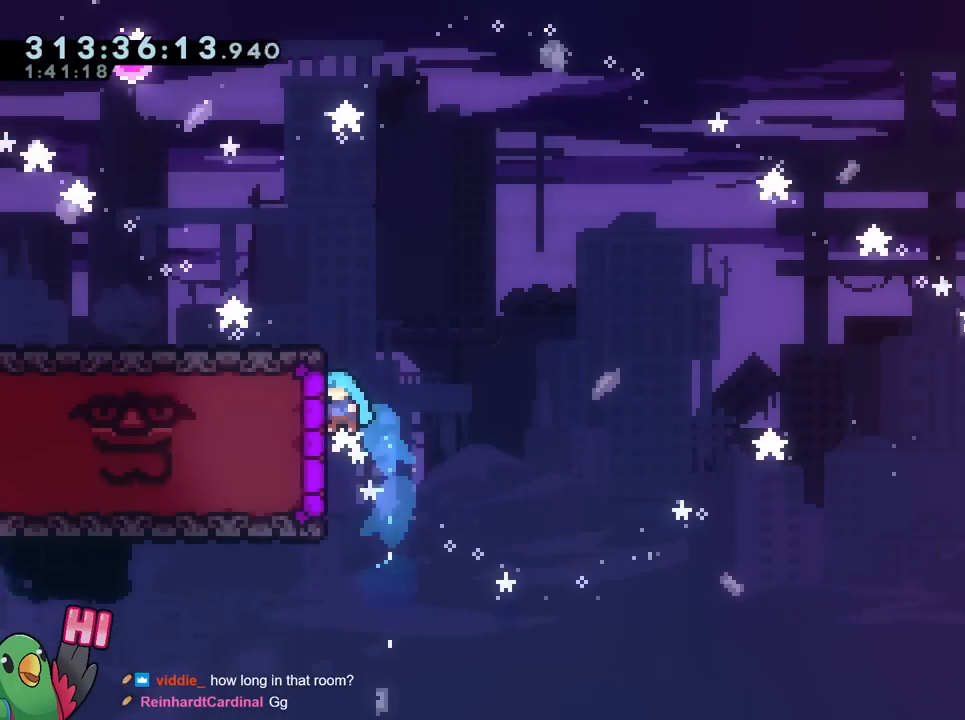
{"buttons": ["R1"], "left_stick": "up-left", "right_stick": "center", "events": [[67, "B", "down"], [67, "left_stick", "center"], [200, "left_stick", "up-left"], [384, "DPAD_LEFT", "down"], [434, "DPAD_LEFT", "up"], [450, "B", "up"], [450, "DPAD_DOWN", "down"], [467, "DPAD_DOWN", "up"]]}
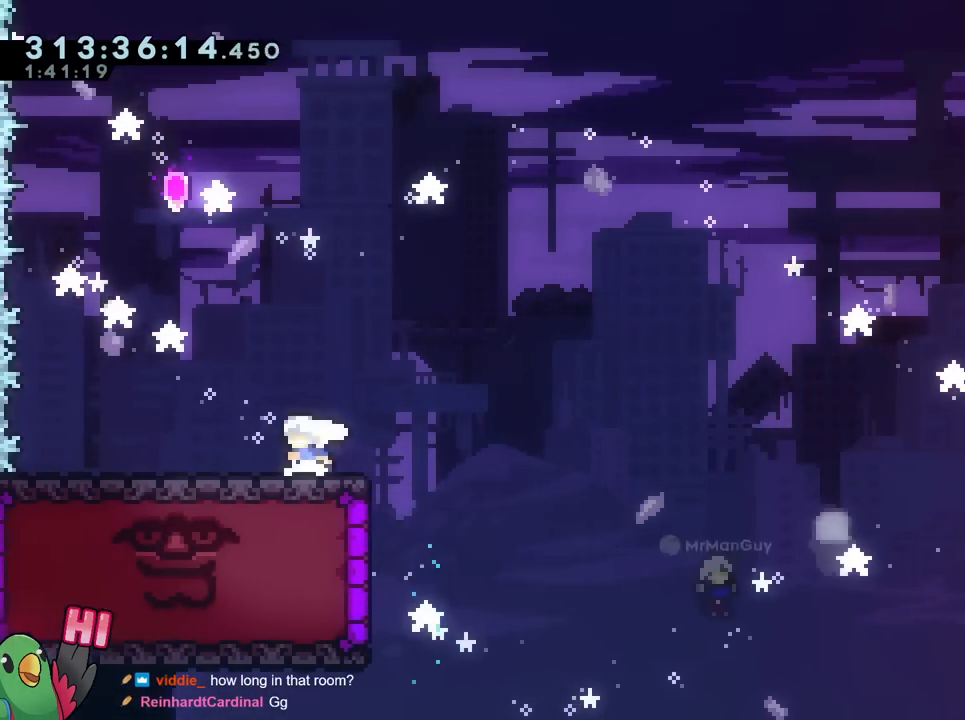
{"buttons": [], "left_stick": "center", "right_stick": "center", "events": [[301, "left_stick", "center"], [484, "R1", "up"]]}
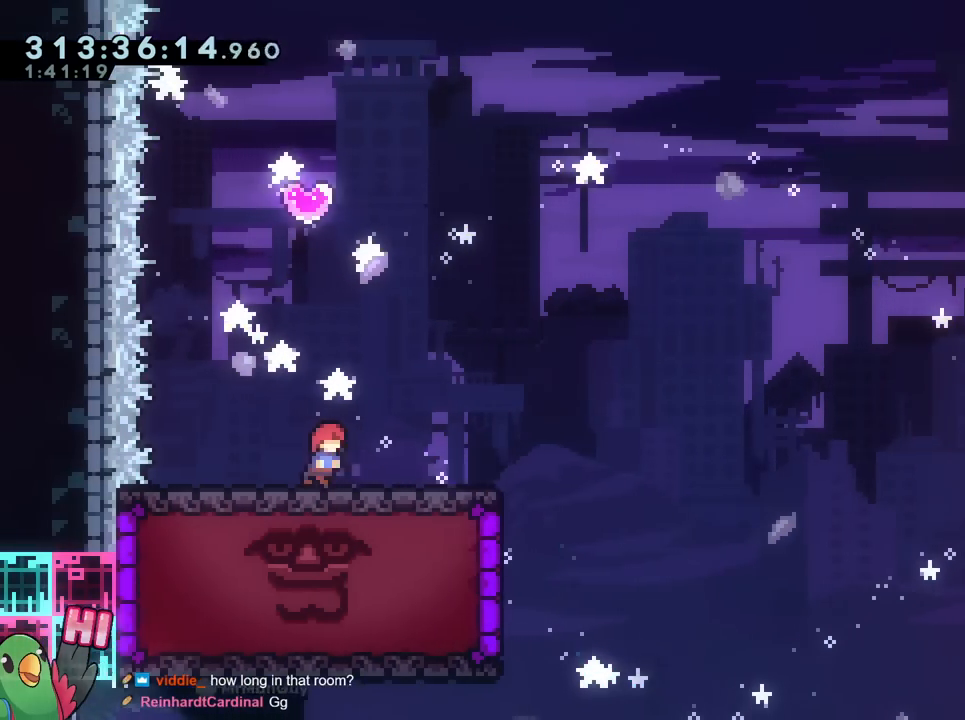
{"buttons": [], "left_stick": "right", "right_stick": "center", "events": [[17, "left_stick", "right"], [334, "R1", "down"], [467, "R1", "up"]]}
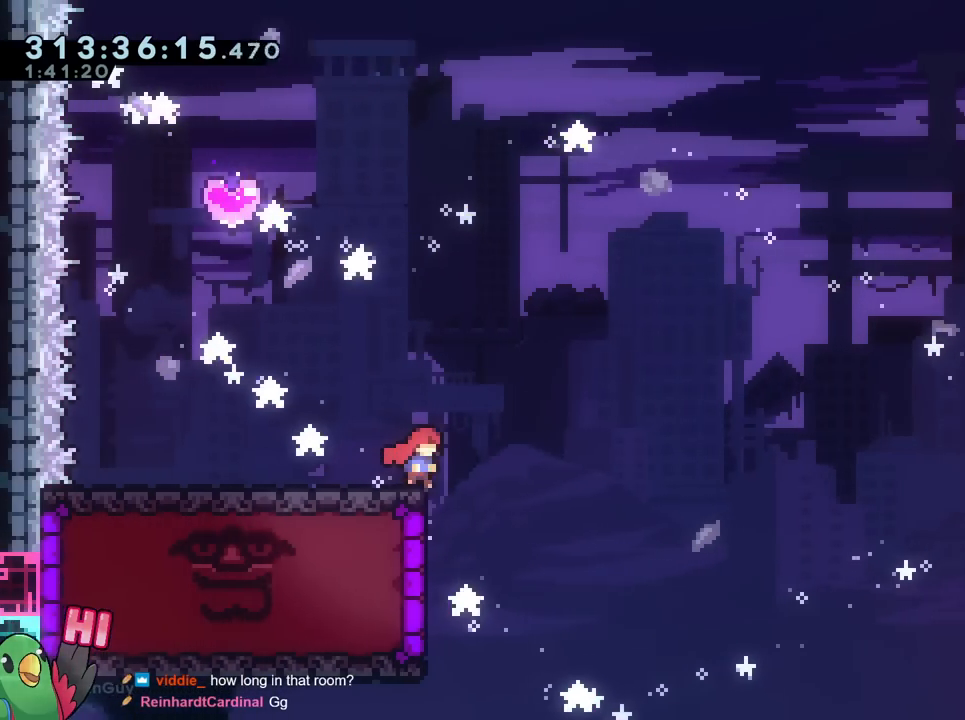
{"buttons": ["R1"], "left_stick": "left", "right_stick": "center", "events": [[217, "R1", "down"], [250, "left_stick", "left"], [300, "Y", "down"], [434, "Y", "up"]]}
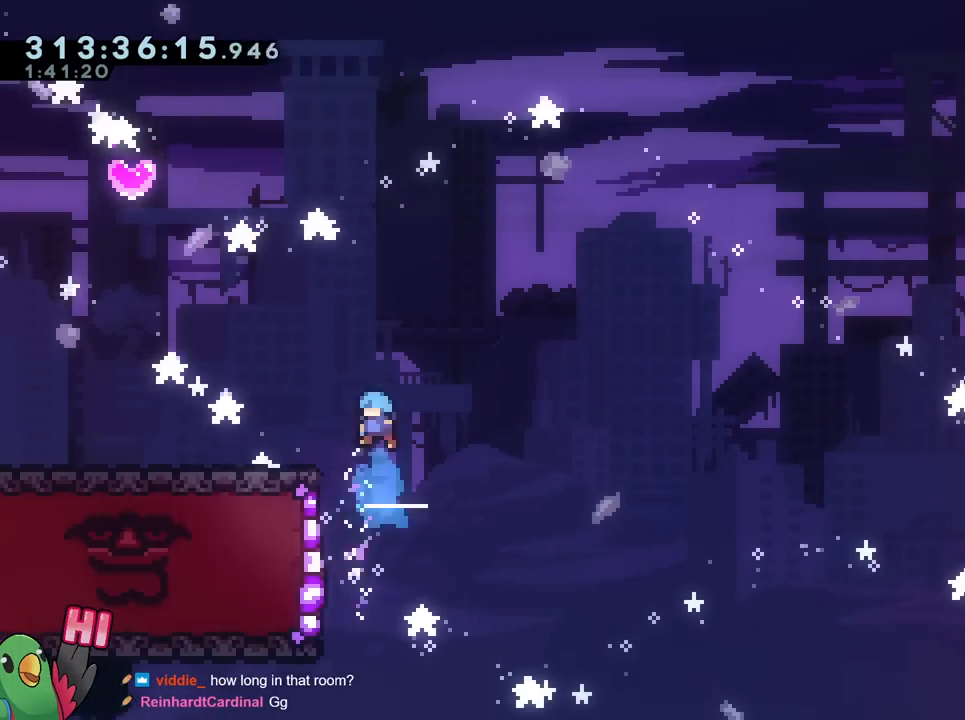
{"buttons": ["L2", "R1"], "left_stick": "left", "right_stick": "center", "events": [[100, "R1", "up"], [167, "L2", "down"], [200, "R1", "down"]]}
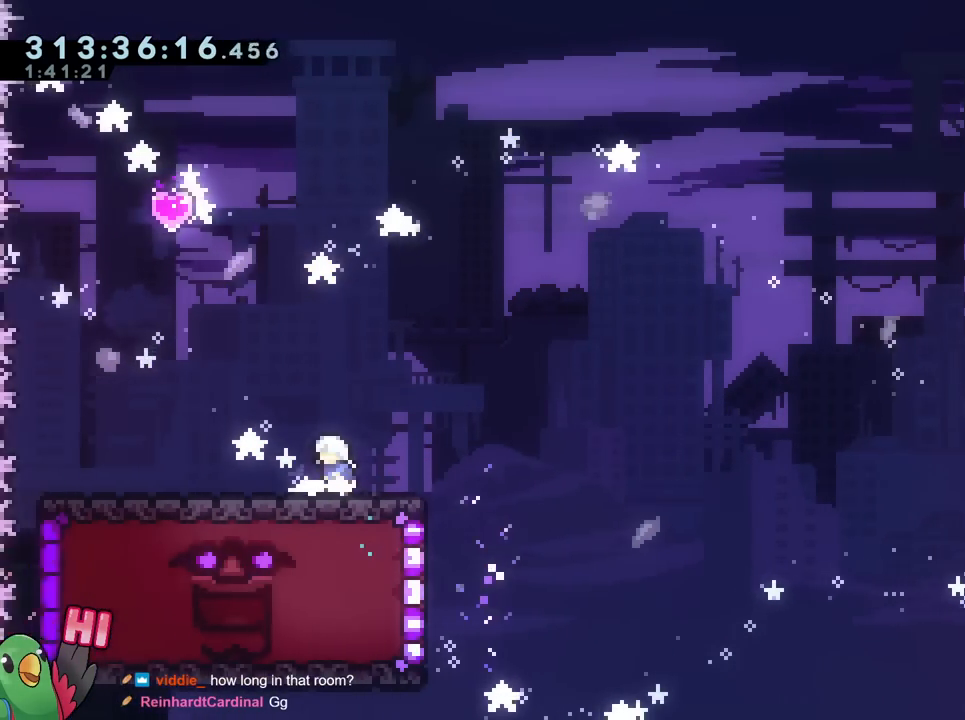
{"buttons": [], "left_stick": "center", "right_stick": "center", "events": [[100, "DPAD_LEFT", "down"], [117, "DPAD_LEFT", "up"], [167, "DPAD_LEFT", "down"], [233, "DPAD_LEFT", "up"], [417, "L2", "up"], [434, "R1", "up"], [434, "left_stick", "center"]]}
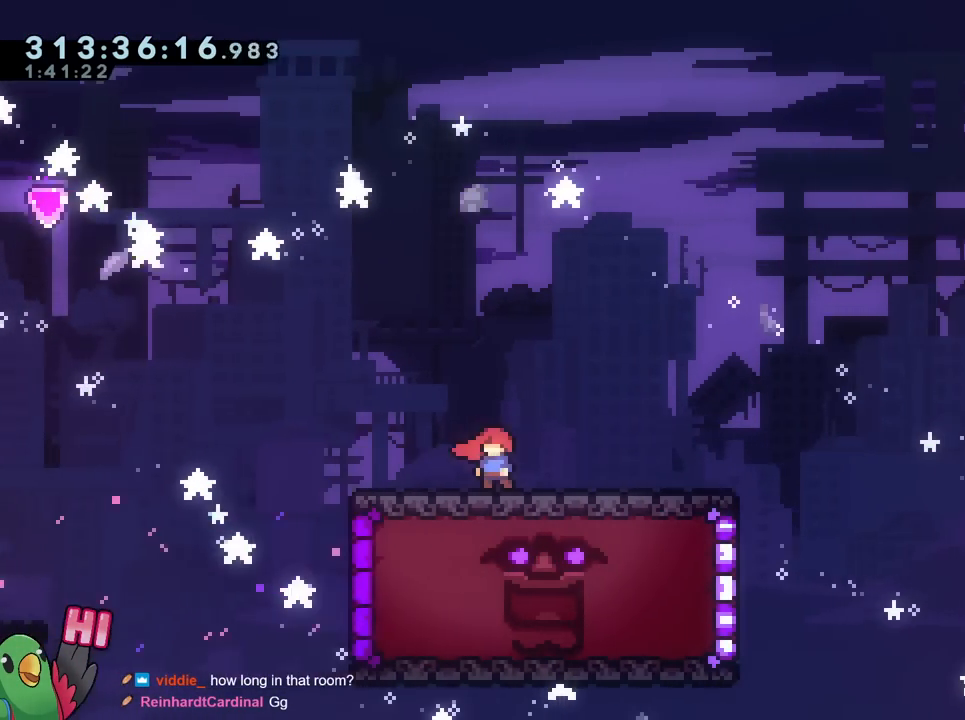
{"buttons": ["L2"], "left_stick": "right", "right_stick": "center", "events": [[184, "L2", "down"], [184, "left_stick", "left"], [217, "Y", "down"], [317, "Y", "up"], [351, "left_stick", "right"], [384, "B", "down"], [434, "DPAD_RIGHT", "down"], [451, "B", "up"], [451, "DPAD_RIGHT", "up"]]}
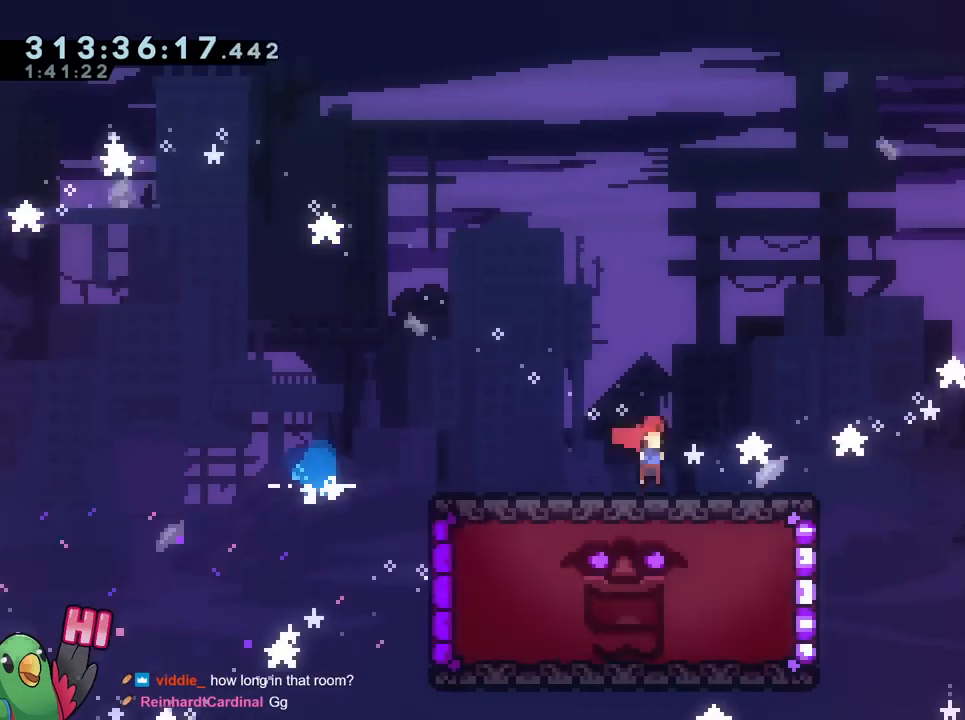
{"buttons": ["B", "X", "L2"], "left_stick": "right", "right_stick": "center", "events": [[167, "B", "down"], [500, "X", "down"]]}
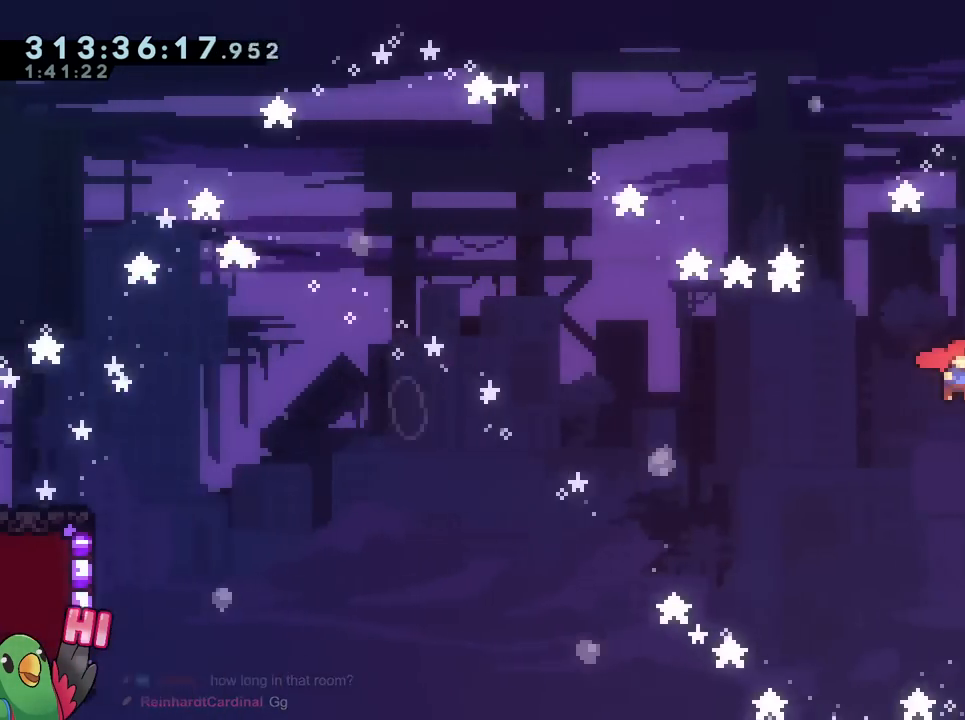
{"buttons": ["B", "L2"], "left_stick": "right", "right_stick": "center", "events": [[17, "X", "up"], [234, "DPAD_RIGHT", "down"], [251, "DPAD_RIGHT", "up"]]}
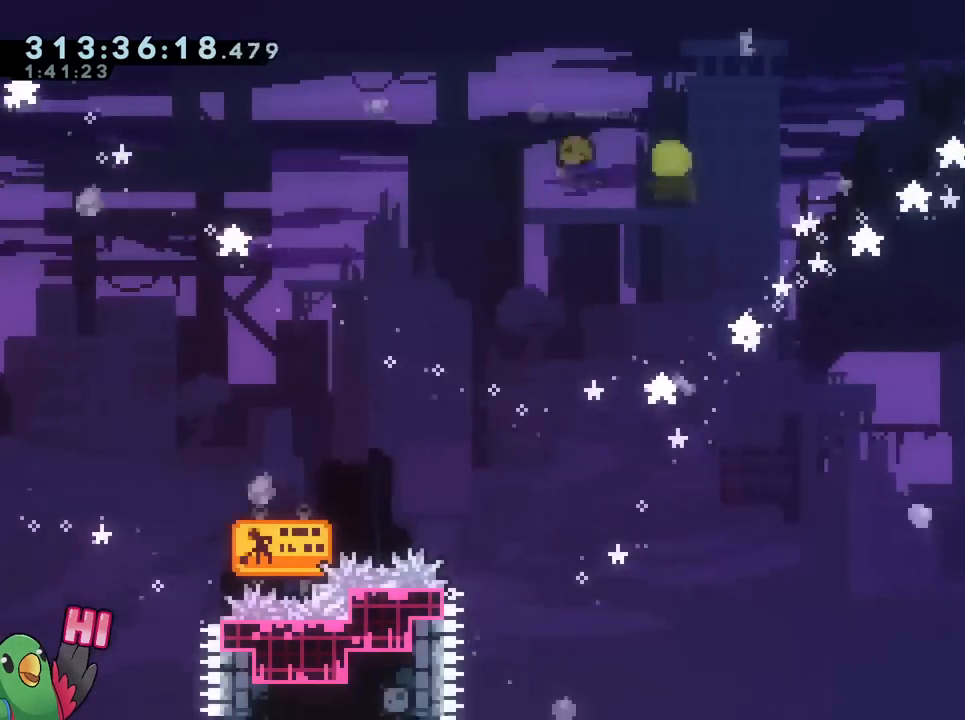
{"buttons": ["B", "L2", "R1", "DPAD_RIGHT"], "left_stick": "up-right", "right_stick": "center", "events": [[400, "R1", "down"], [467, "left_stick", "up-right"], [484, "DPAD_RIGHT", "down"]]}
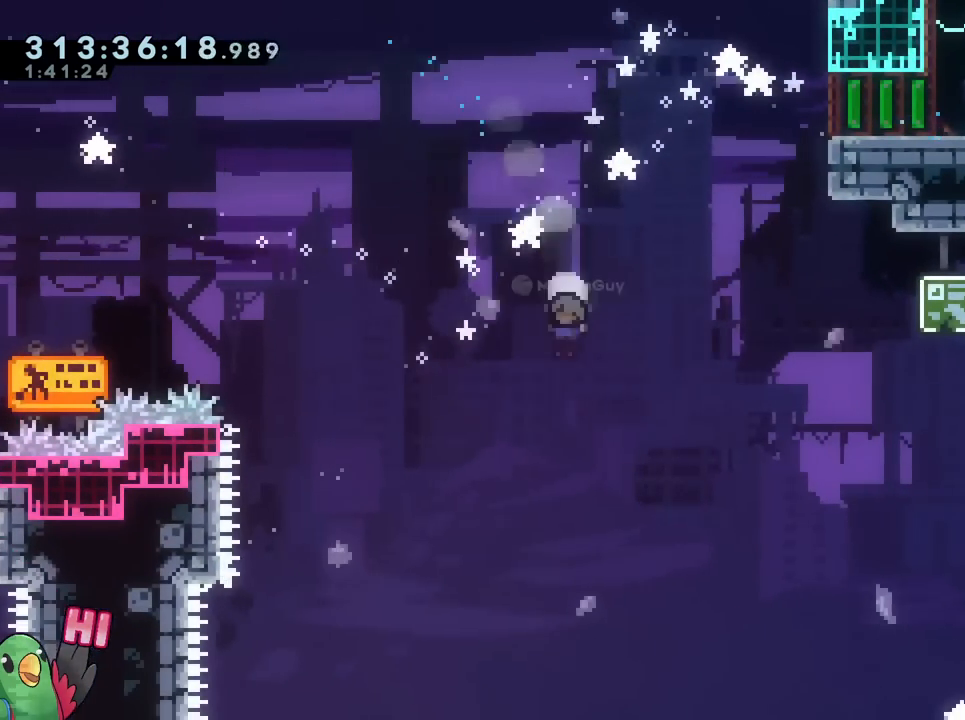
{"buttons": ["B", "DPAD_LEFT"], "left_stick": "right", "right_stick": "center"}
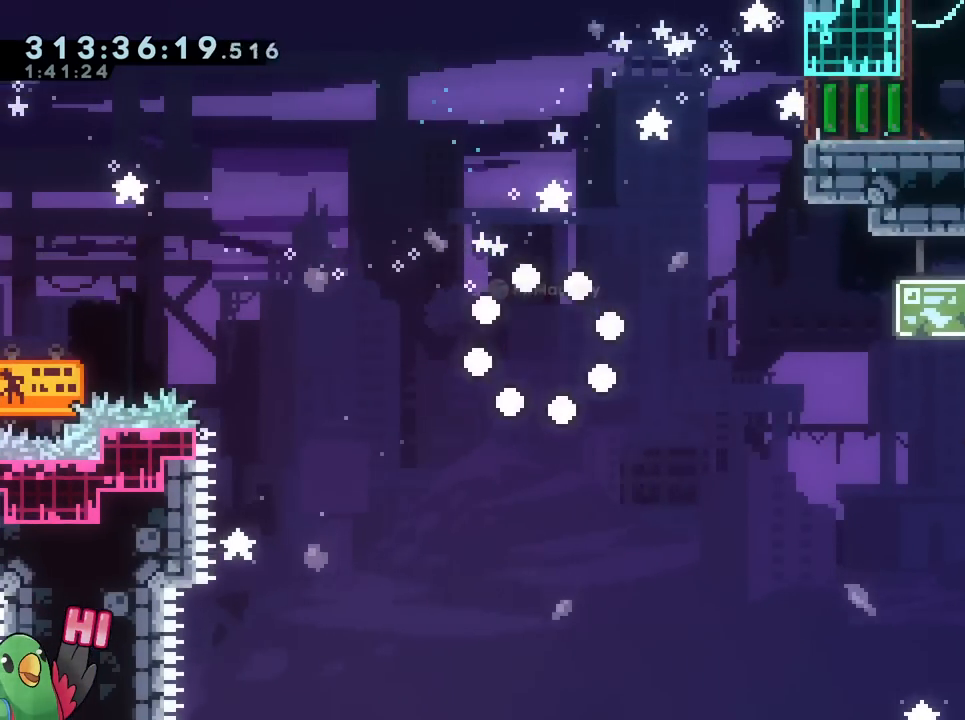
{"buttons": ["R1", "DPAD_DOWN"], "left_stick": "center", "right_stick": "center", "events": [[67, "DPAD_LEFT", "up"], [67, "R1", "down"], [83, "DPAD_LEFT", "down"], [100, "DPAD_LEFT", "up"], [100, "DPAD_RIGHT", "down"], [150, "DPAD_RIGHT", "up"], [217, "B", "up"], [233, "DPAD_DOWN", "down"], [300, "B", "down"], [367, "B", "up"], [400, "DPAD_DOWN", "up"], [467, "DPAD_DOWN", "down"], [500, "left_stick", "center"]]}
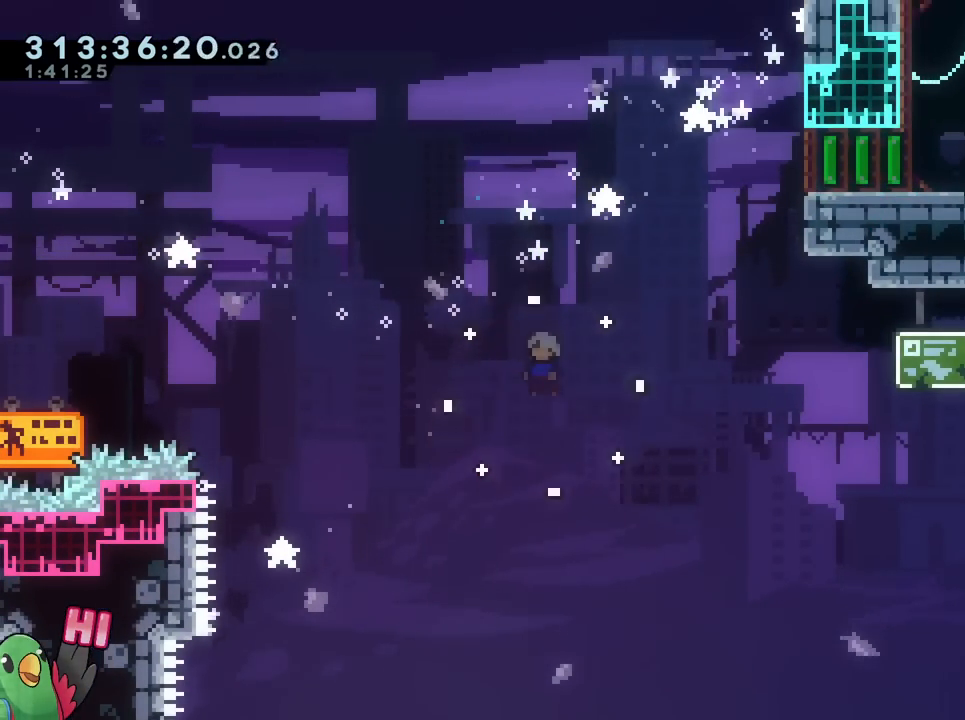
{"buttons": ["R1"], "left_stick": "center", "right_stick": "center", "events": [[17, "DPAD_DOWN", "up"], [67, "DPAD_DOWN", "down"], [167, "DPAD_DOWN", "up"], [184, "B", "down"], [234, "left_stick", "right"], [401, "L2", "down"], [434, "B", "up"], [451, "left_stick", "center"], [501, "L2", "up"]]}
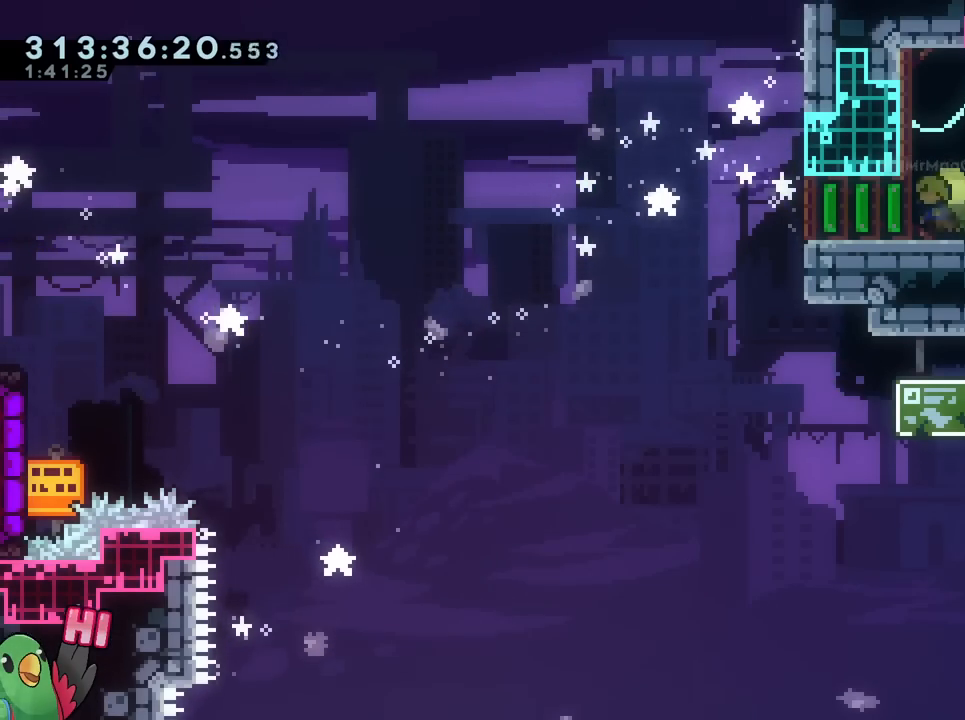
{"buttons": ["R1"], "left_stick": "center", "right_stick": "center", "events": [[233, "DPAD_DOWN", "down"], [317, "DPAD_DOWN", "up"]]}
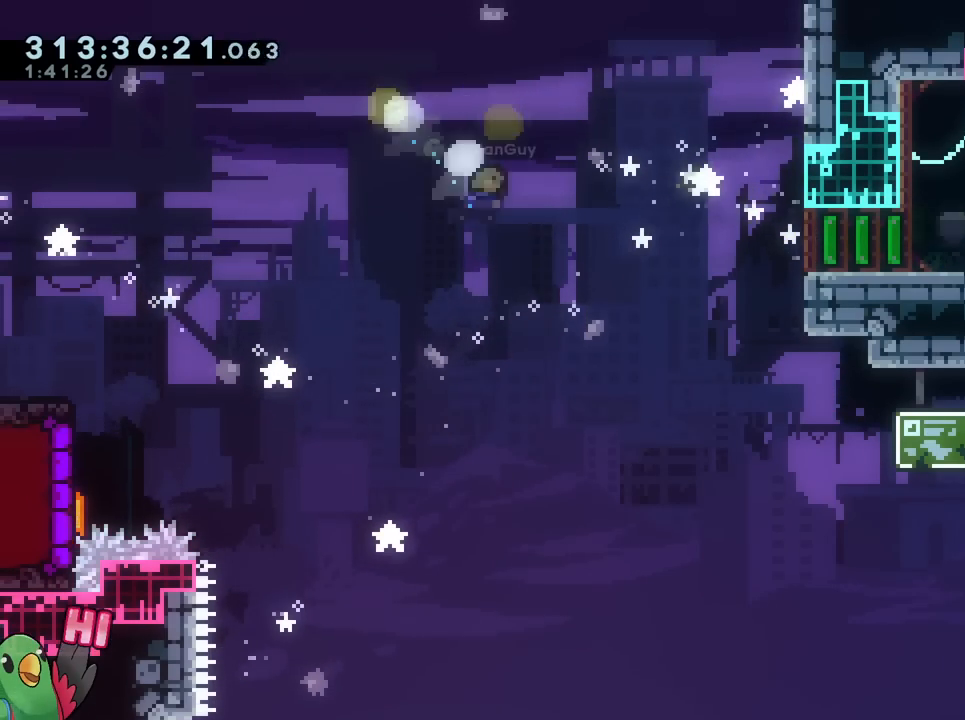
{"buttons": [], "left_stick": "center", "right_stick": "center", "events": [[50, "R1", "up"], [284, "L2", "down"], [317, "DPAD_UP", "down"], [351, "L2", "up"], [367, "DPAD_UP", "up"]]}
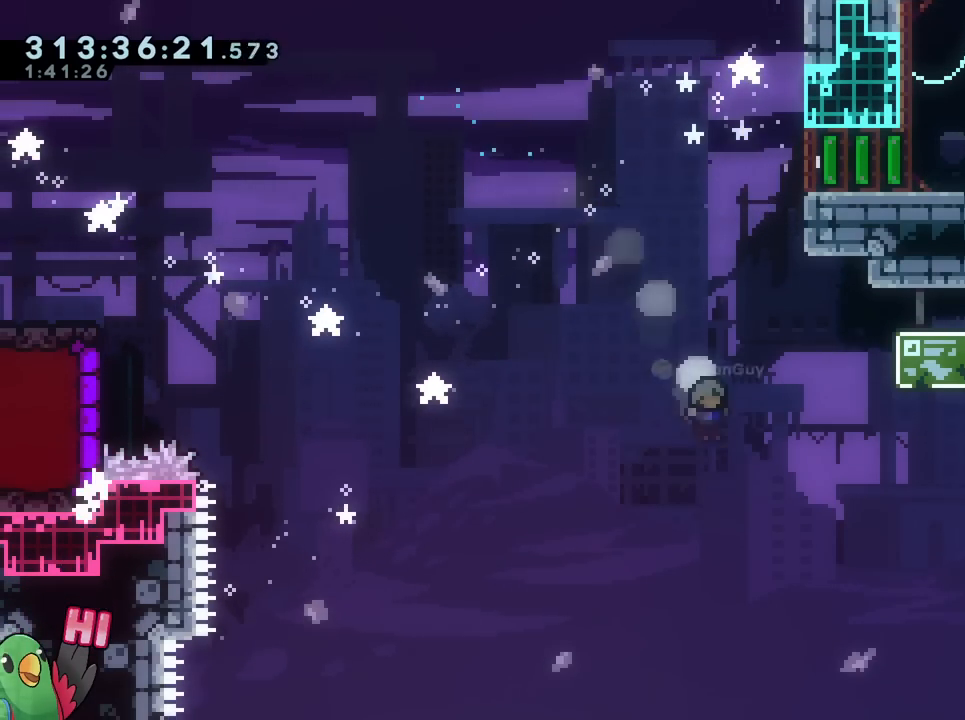
{"buttons": [], "left_stick": "right", "right_stick": "center", "events": [[117, "DPAD_DOWN", "down"], [200, "DPAD_DOWN", "up"], [417, "left_stick", "right"]]}
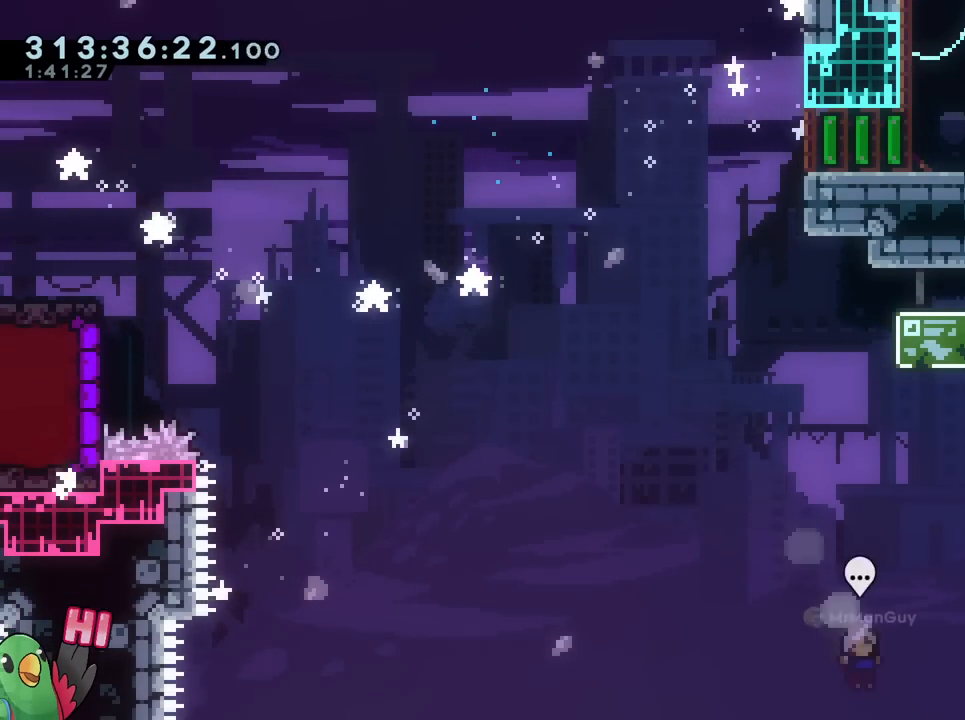
{"buttons": [], "left_stick": "right", "right_stick": "center", "events": []}